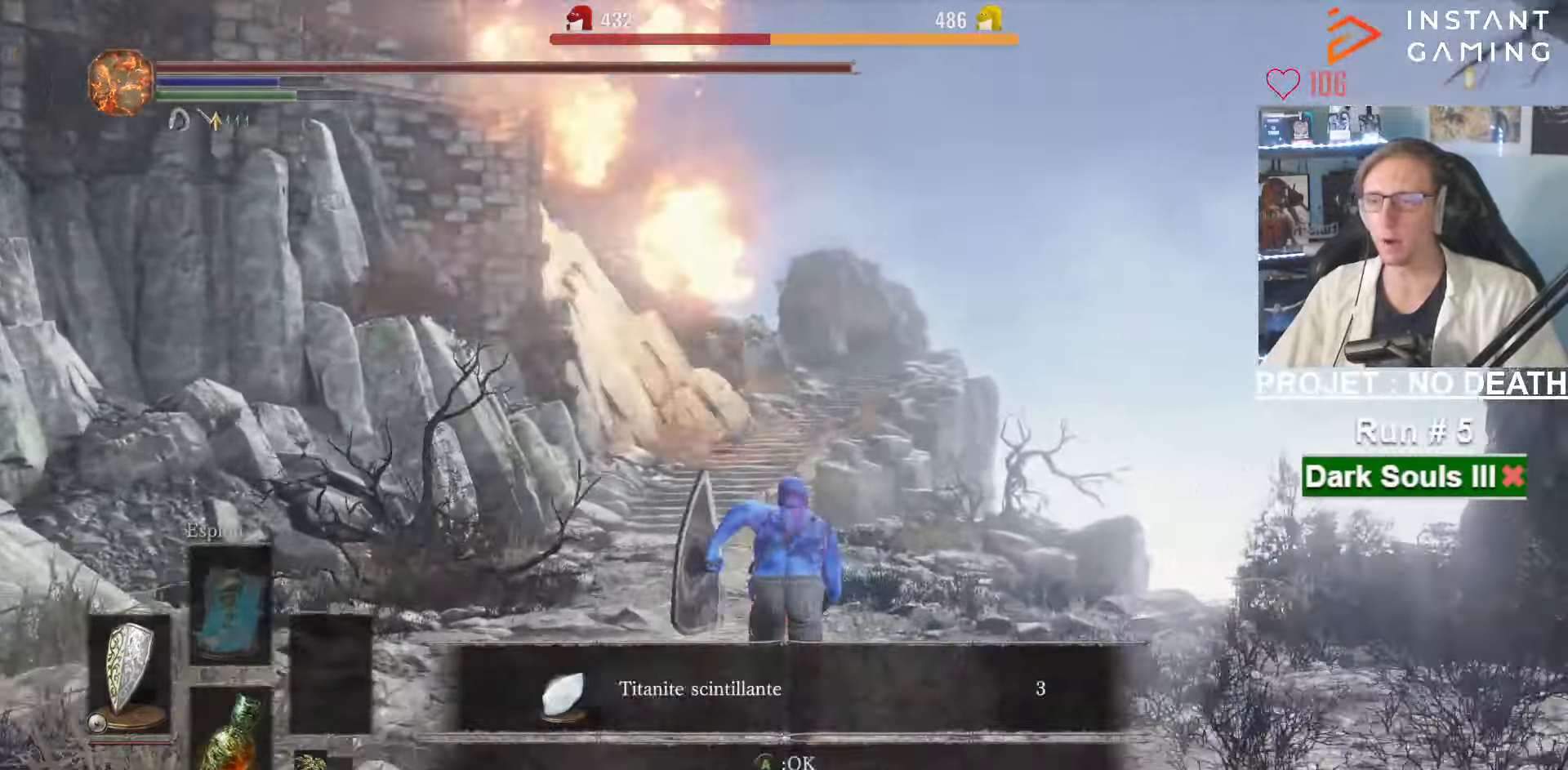
Gameplay with keyboard and mouse; each line is a JSON object with the keys and mouse buttons held at the frame after it. "events" lists presses ("down") and releases ("up") of "1", "2", "3", "4", "a", "alt", "ctrl", "d", "down", "e", "f", "g", "left", "q", "r", "return", "right", "s", "shift", "space", "tab", "up", "z", "mouse_left", "mouse_wheel", "mouse_right", "mouse_mb4" and "mouse_mb5" between this image and that frame as [ms after this image, input, new state], when the widget could be followed in between. "mouse_left", "mouse_wheel", "mouse_right", "mouse_mb4", "mouse_mb5" = the "left", "wheel", "right", "mb4", "mb5" buttons of the "mouse" list. No other keys are recorded. "wheel" means that the mouse wheel is clicked or scrolled. Not read: mouse_move.
{"keys": ["space", "z"], "mouse": ["right"], "events": []}
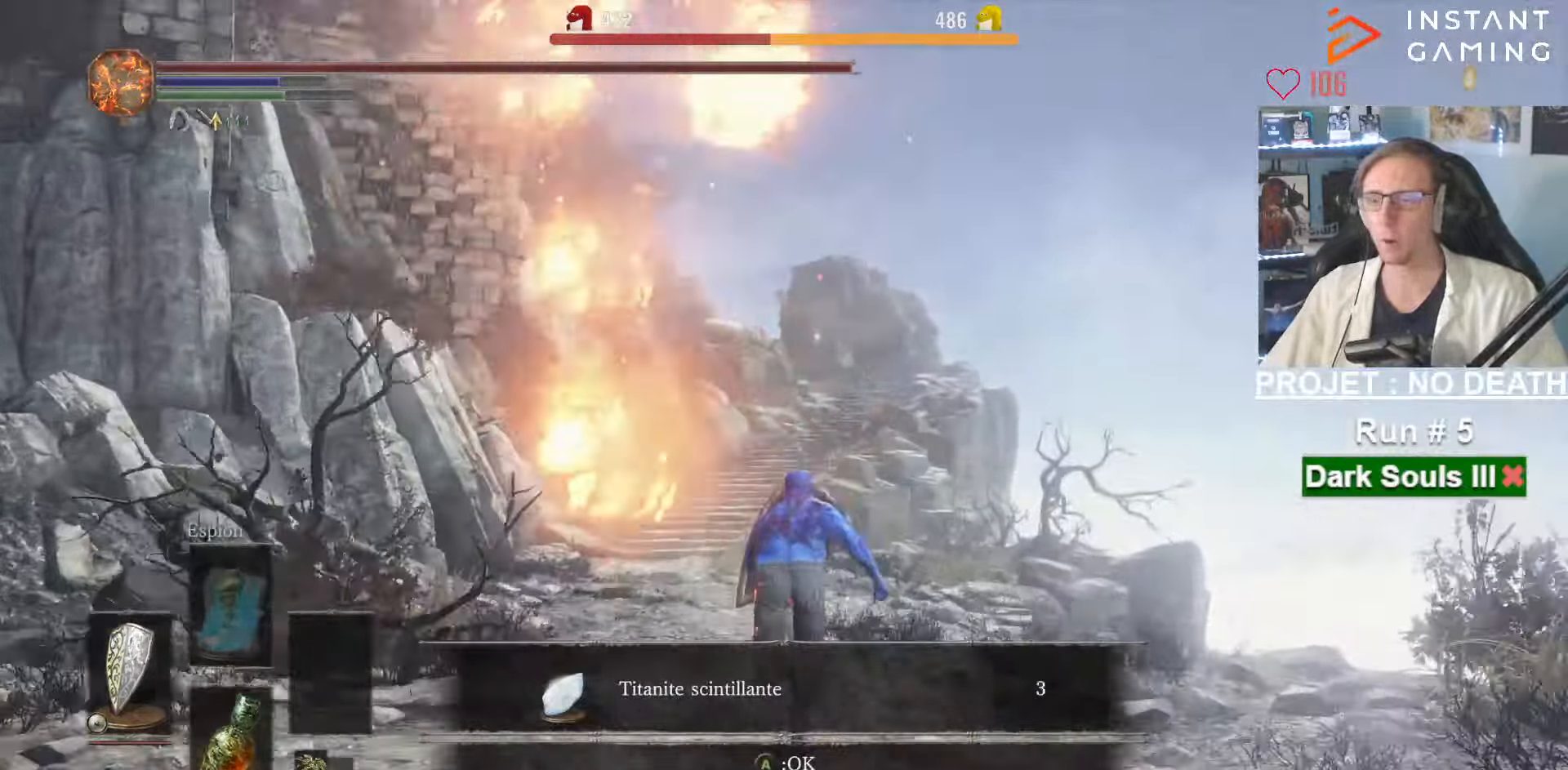
{"keys": ["space", "z"], "mouse": ["right"], "events": [[333, "space", "up"], [433, "space", "down"]]}
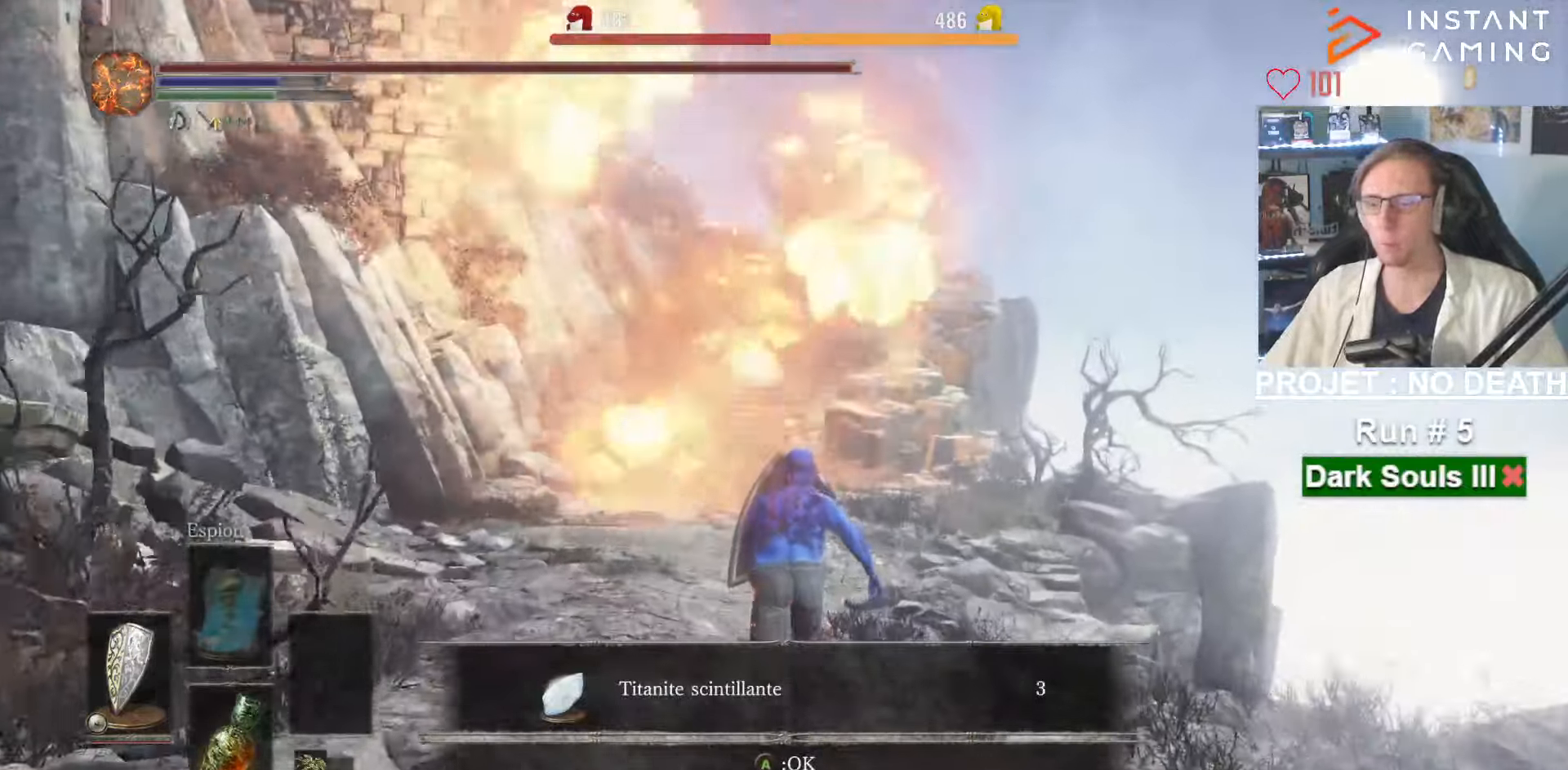
{"keys": ["z"], "mouse": ["right"], "events": [[167, "space", "up"]]}
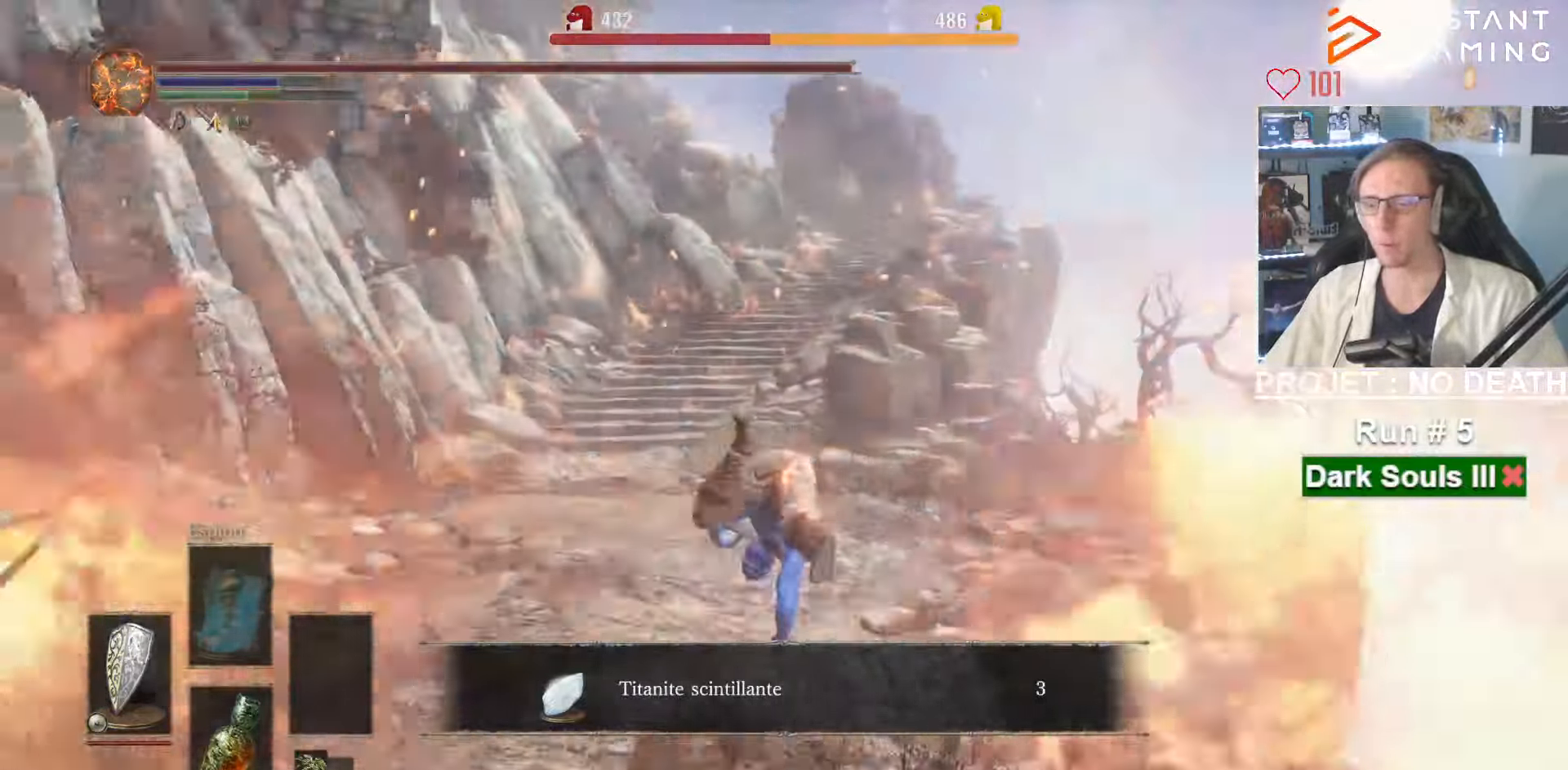
{"keys": ["space", "z"], "mouse": [], "events": [[33, "space", "down"], [133, "mouse_right", "up"]]}
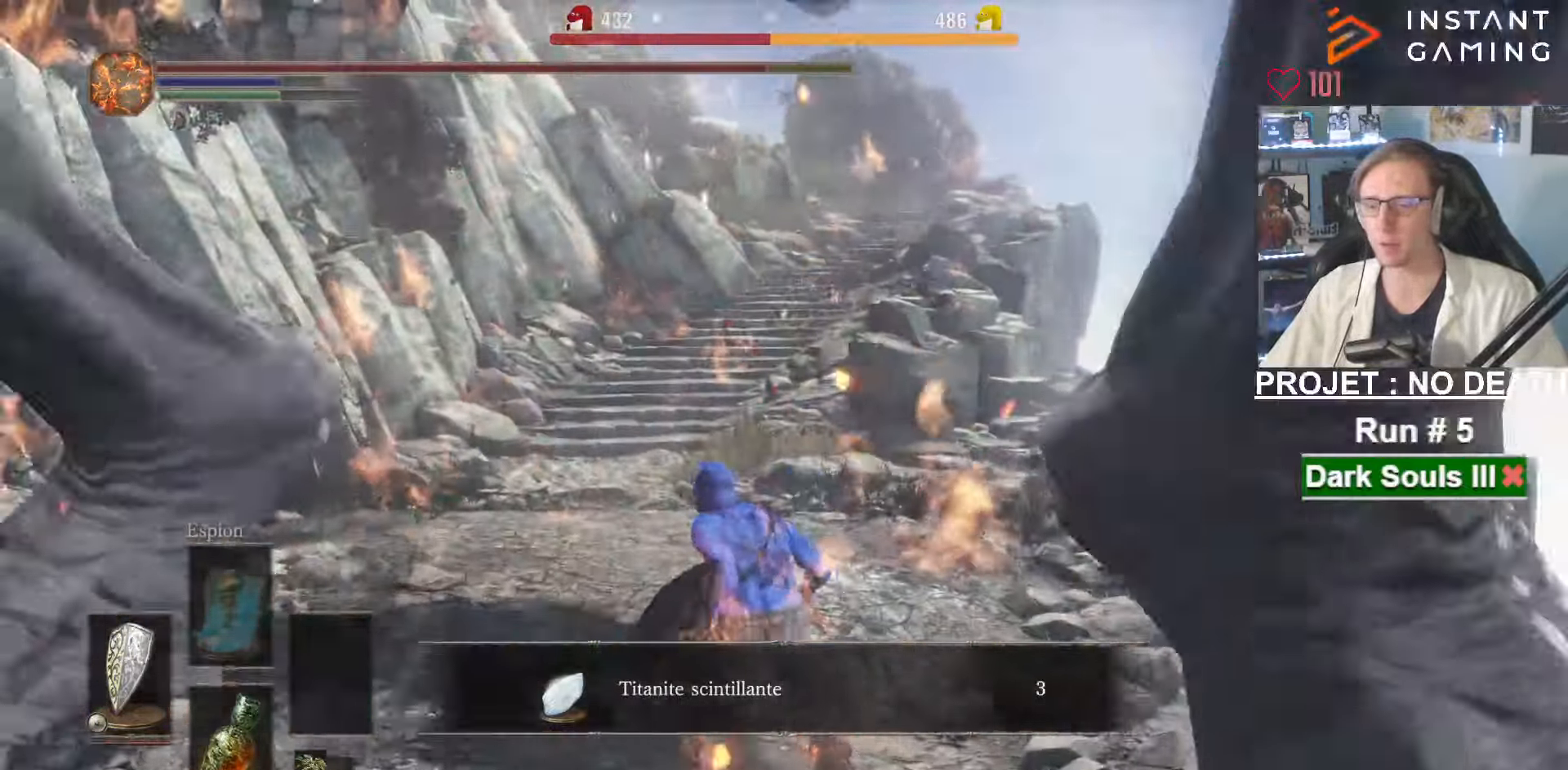
{"keys": ["space", "z"], "mouse": ["wheel"], "events": [[400, "mouse_wheel", "down"]]}
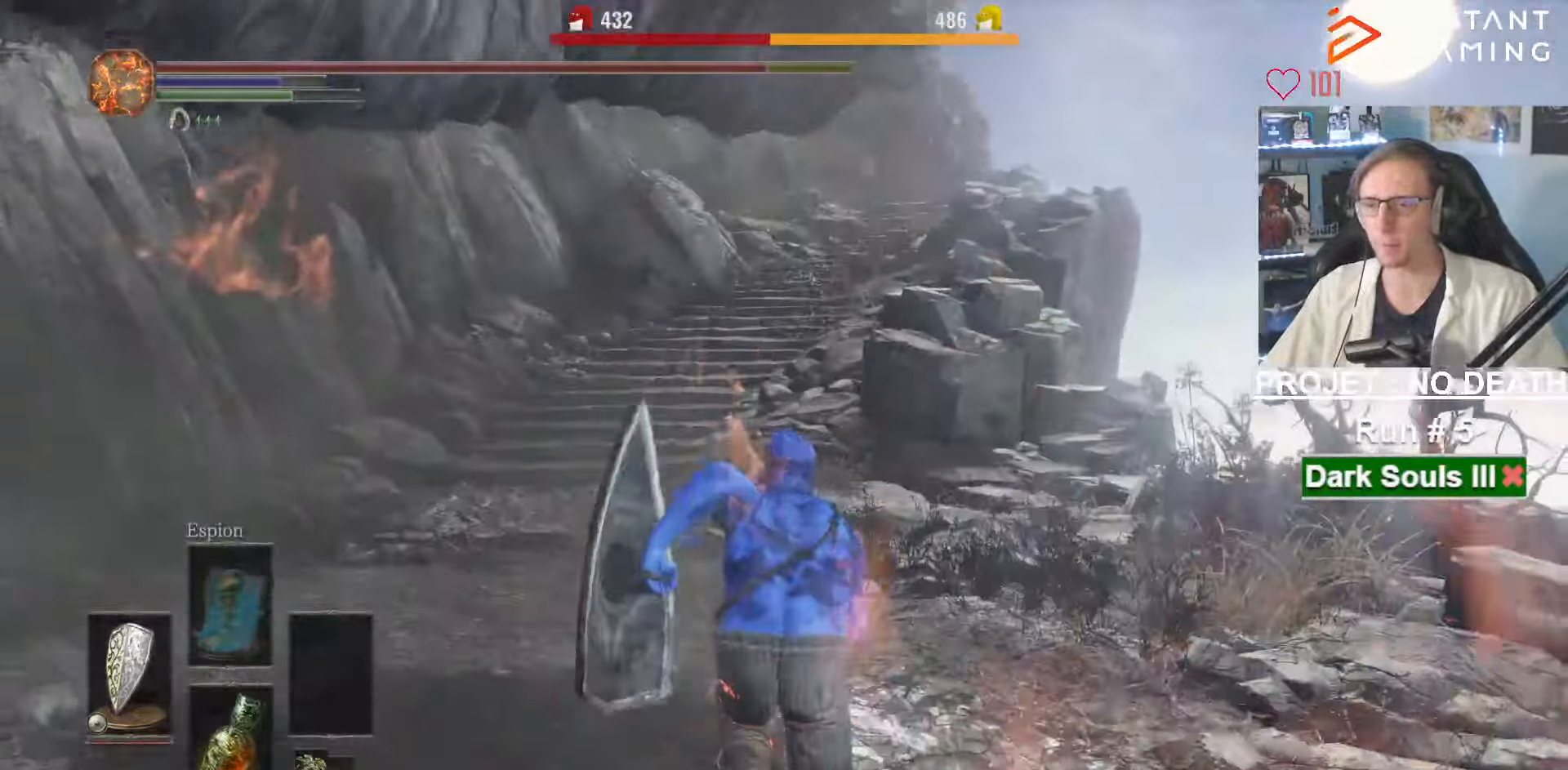
{"keys": ["space", "z"], "mouse": [], "events": [[134, "mouse_wheel", "up"]]}
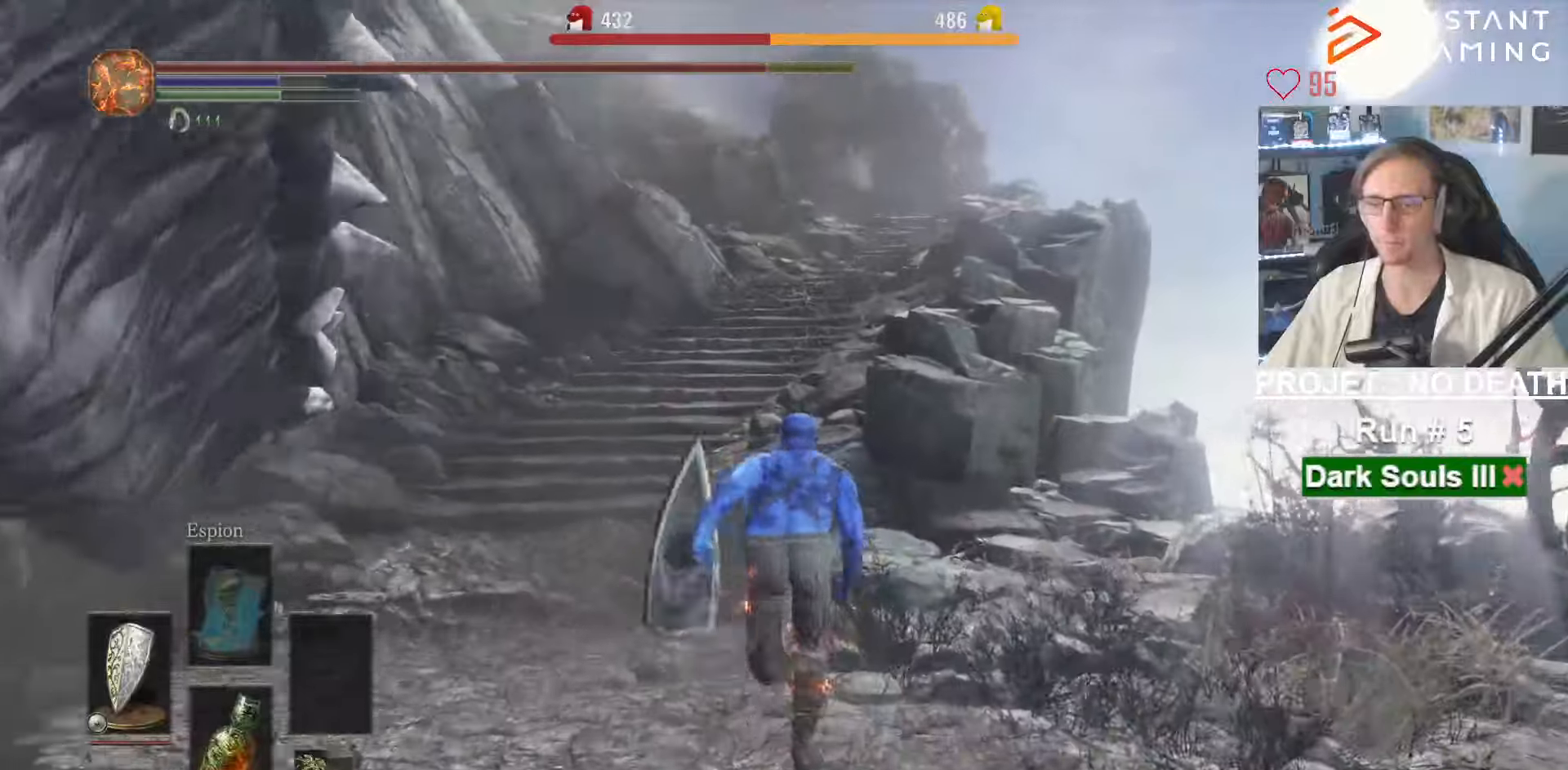
{"keys": ["space", "z"], "mouse": [], "events": []}
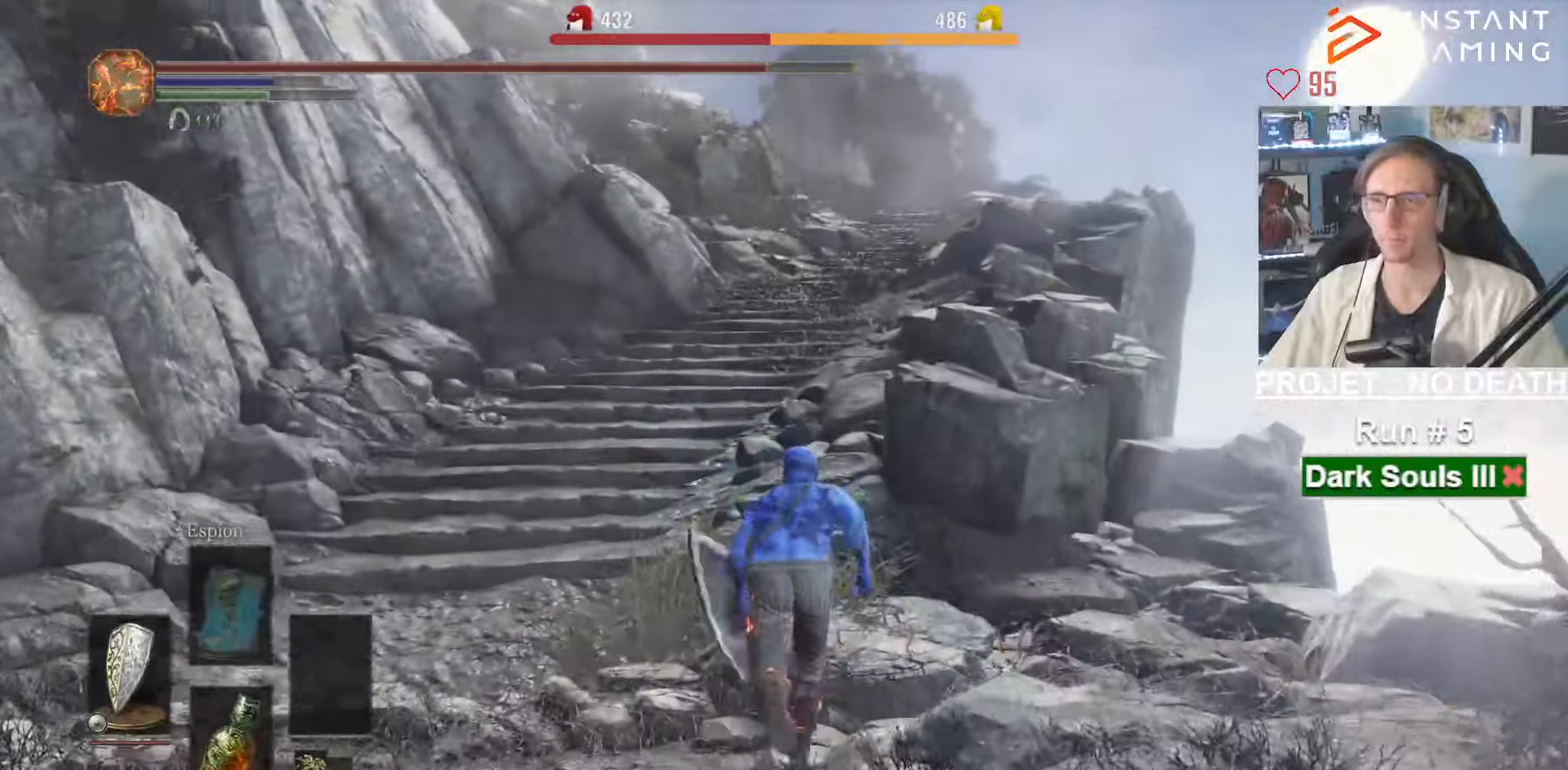
{"keys": ["space", "z"], "mouse": [], "events": []}
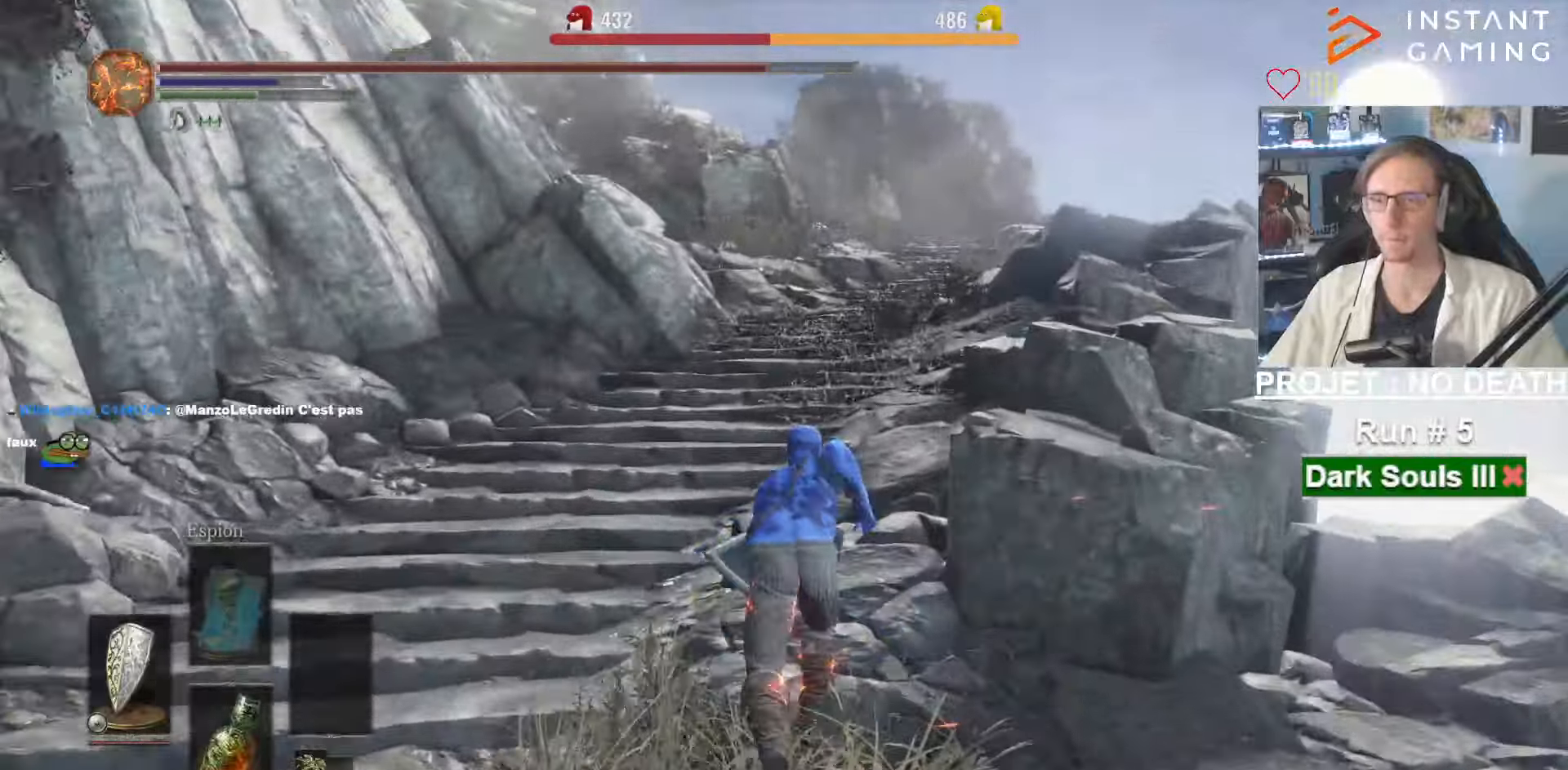
{"keys": ["space", "z"], "mouse": [], "events": []}
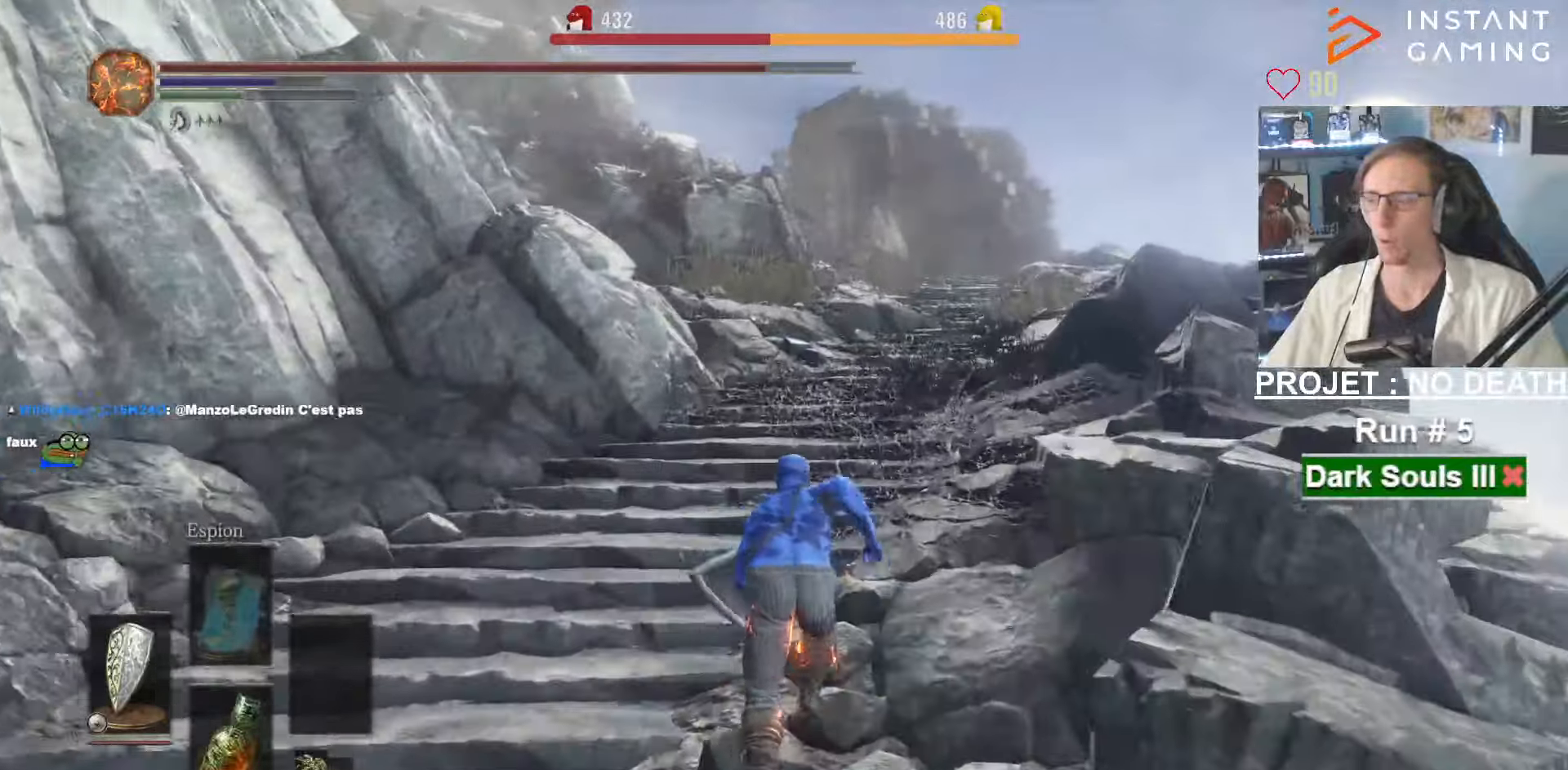
{"keys": ["space", "z"], "mouse": [], "events": []}
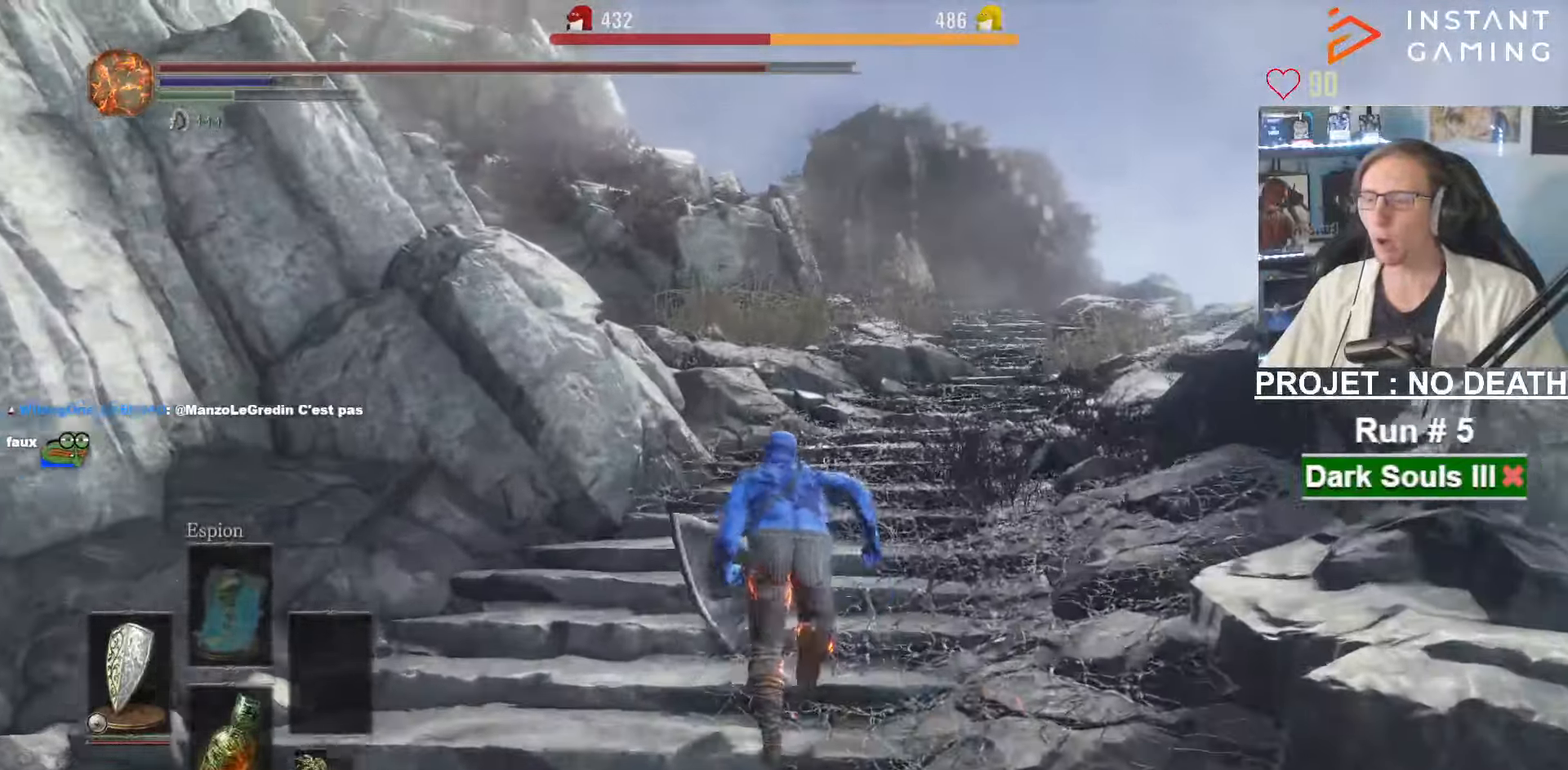
{"keys": ["space", "z"], "mouse": [], "events": []}
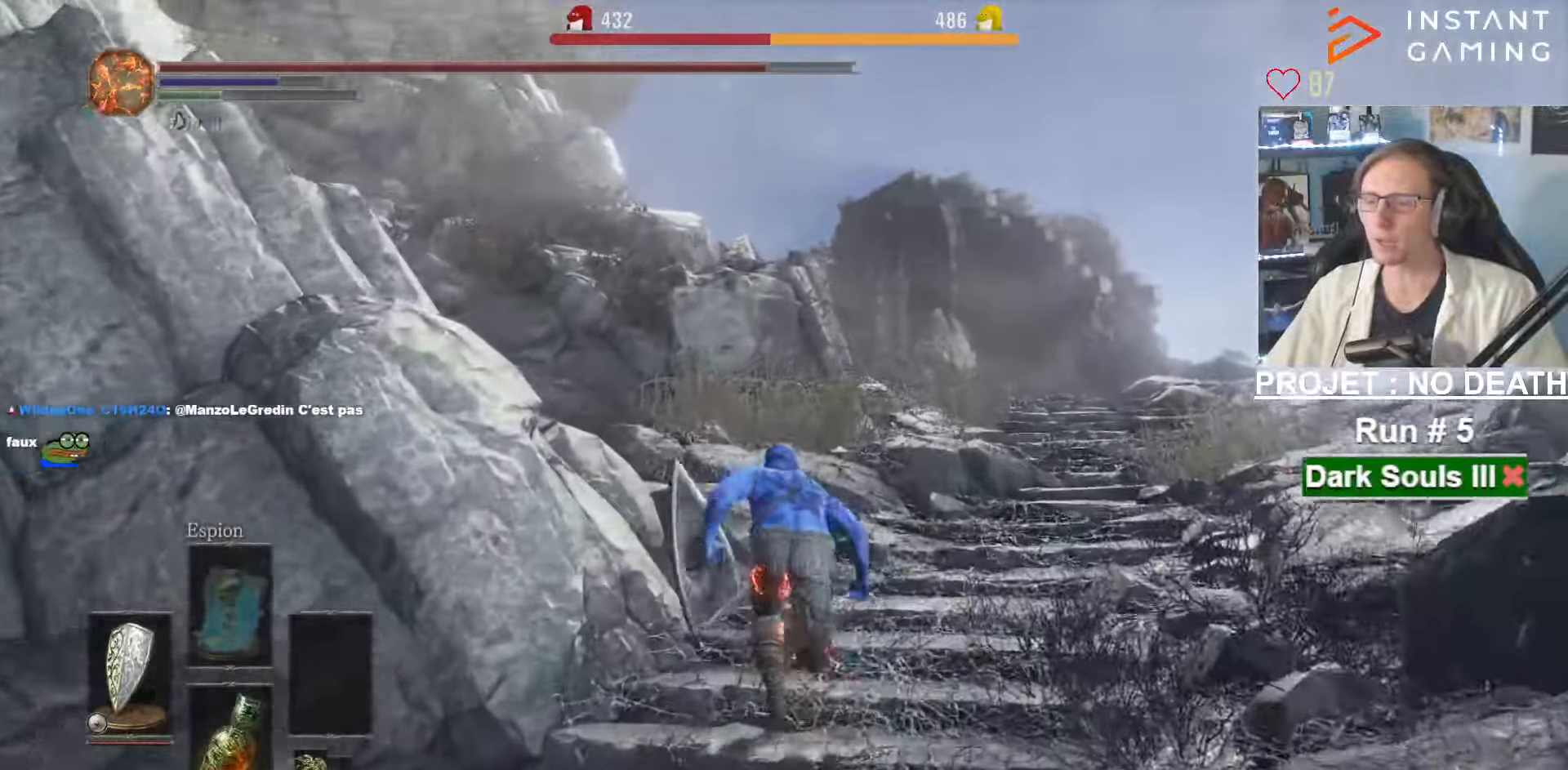
{"keys": ["space", "z"], "mouse": [], "events": []}
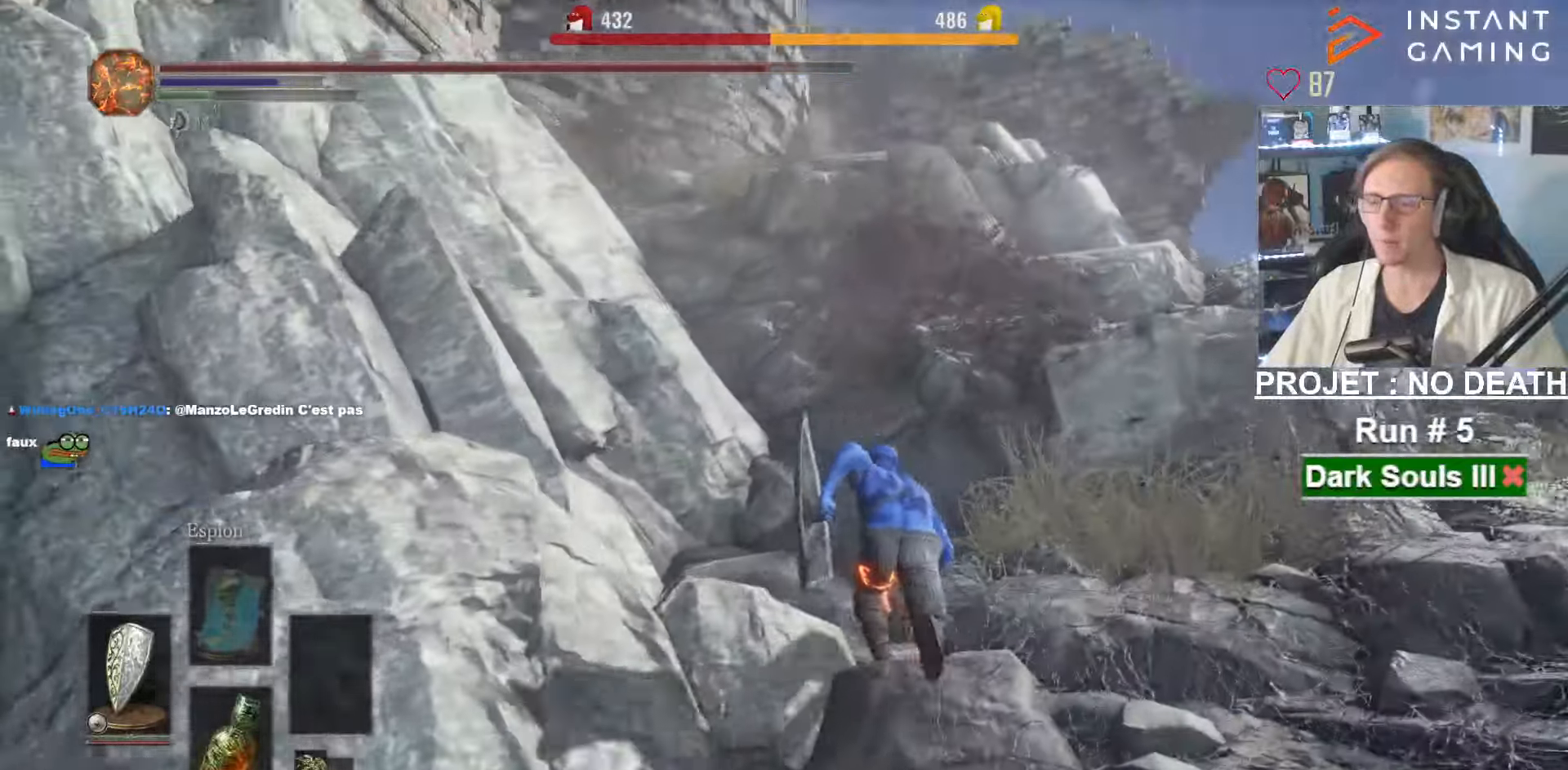
{"keys": ["space", "z"], "mouse": [], "events": []}
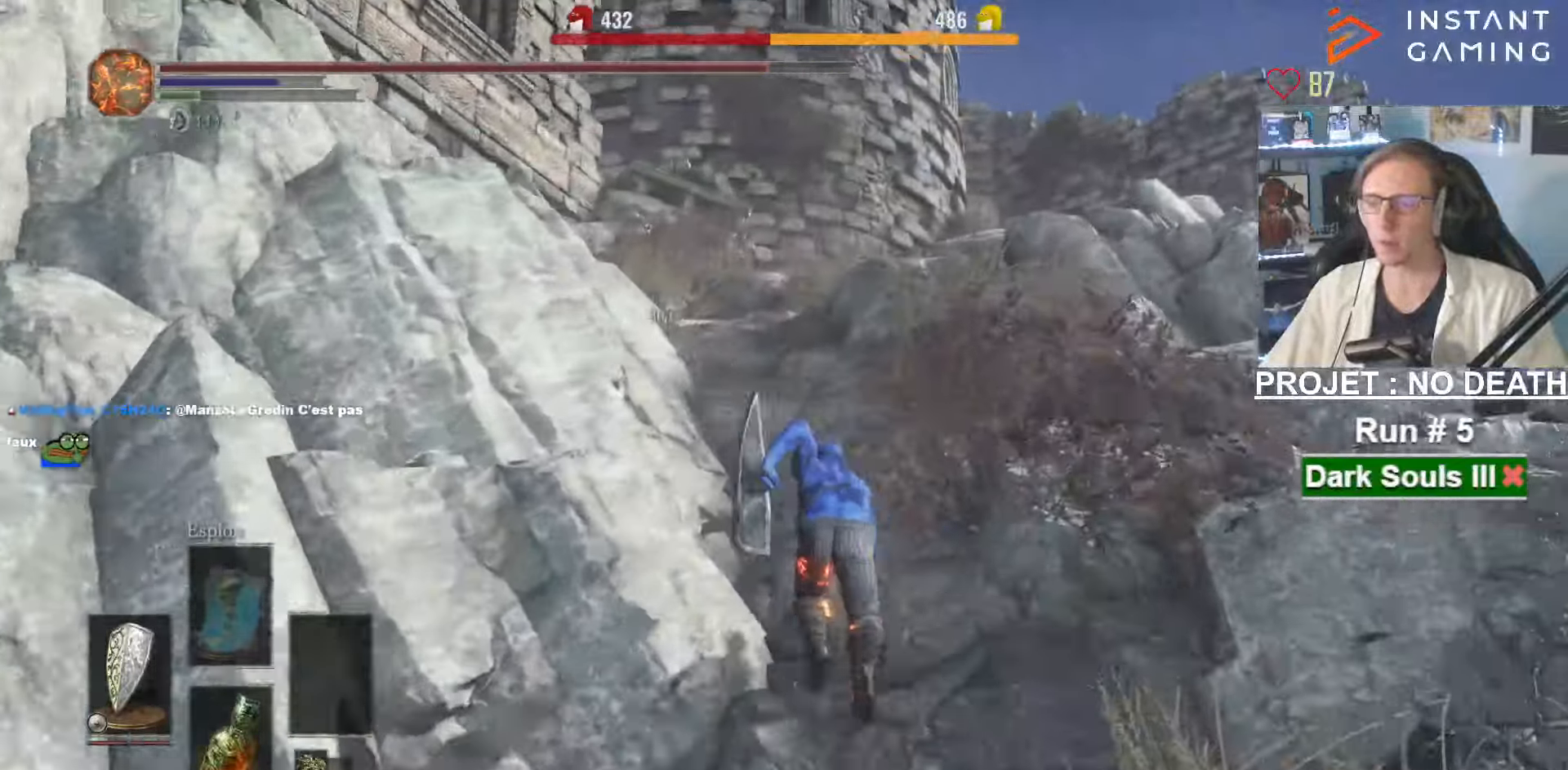
{"keys": ["space", "z"], "mouse": [], "events": [[100, "space", "up"], [200, "space", "down"]]}
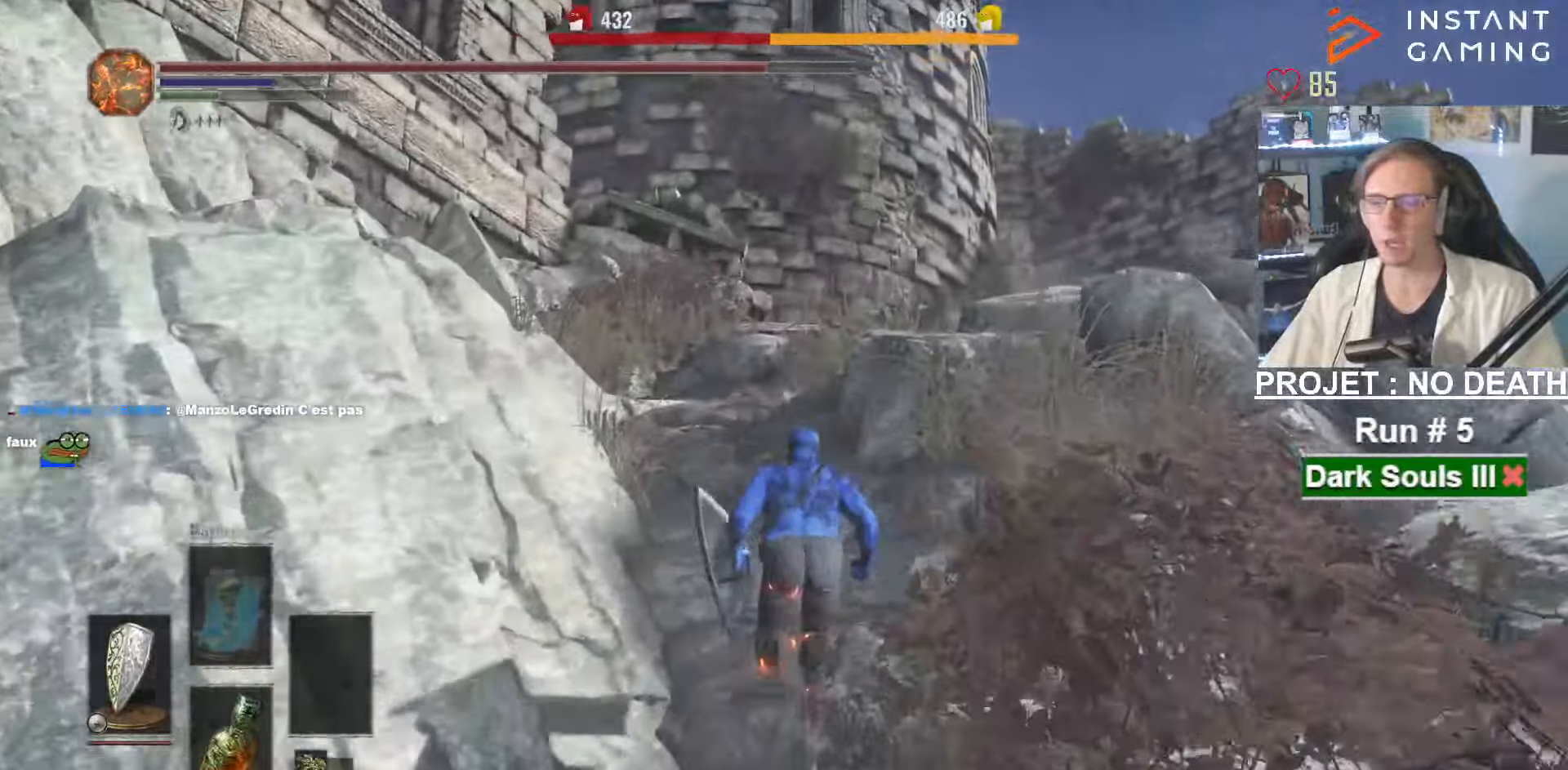
{"keys": ["space", "z"], "mouse": [], "events": []}
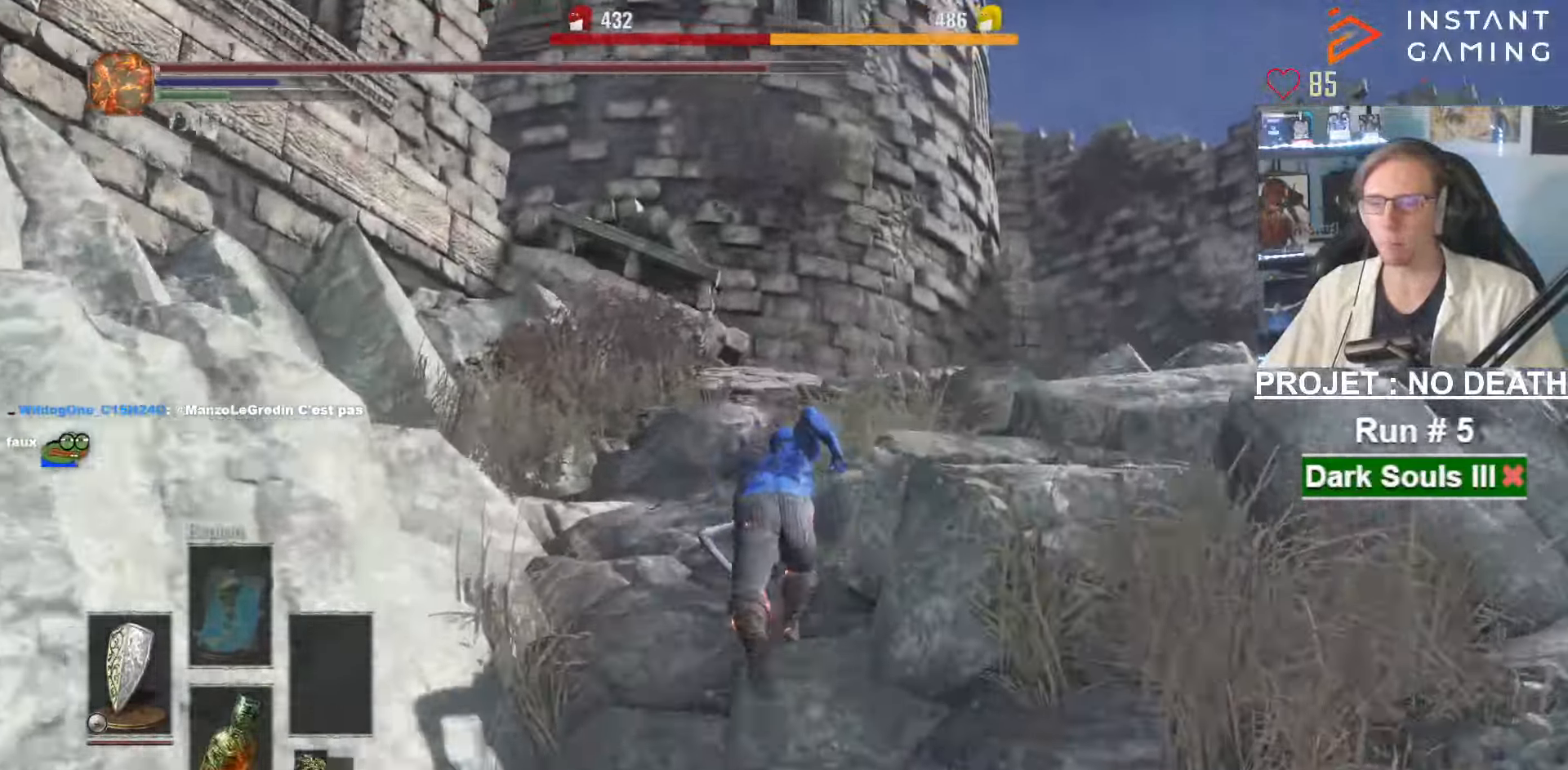
{"keys": ["space", "z"], "mouse": [], "events": []}
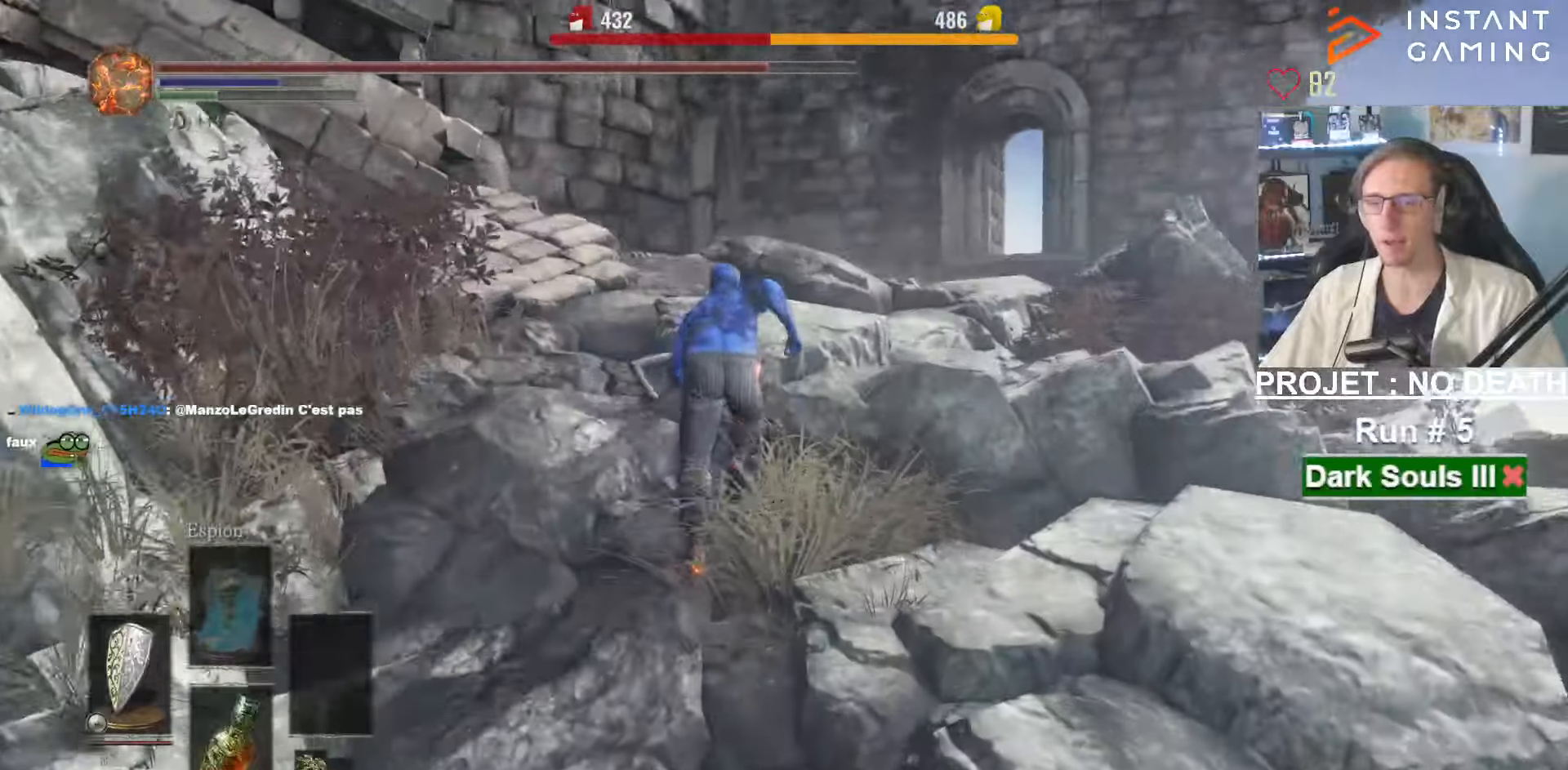
{"keys": ["space", "z"], "mouse": [], "events": []}
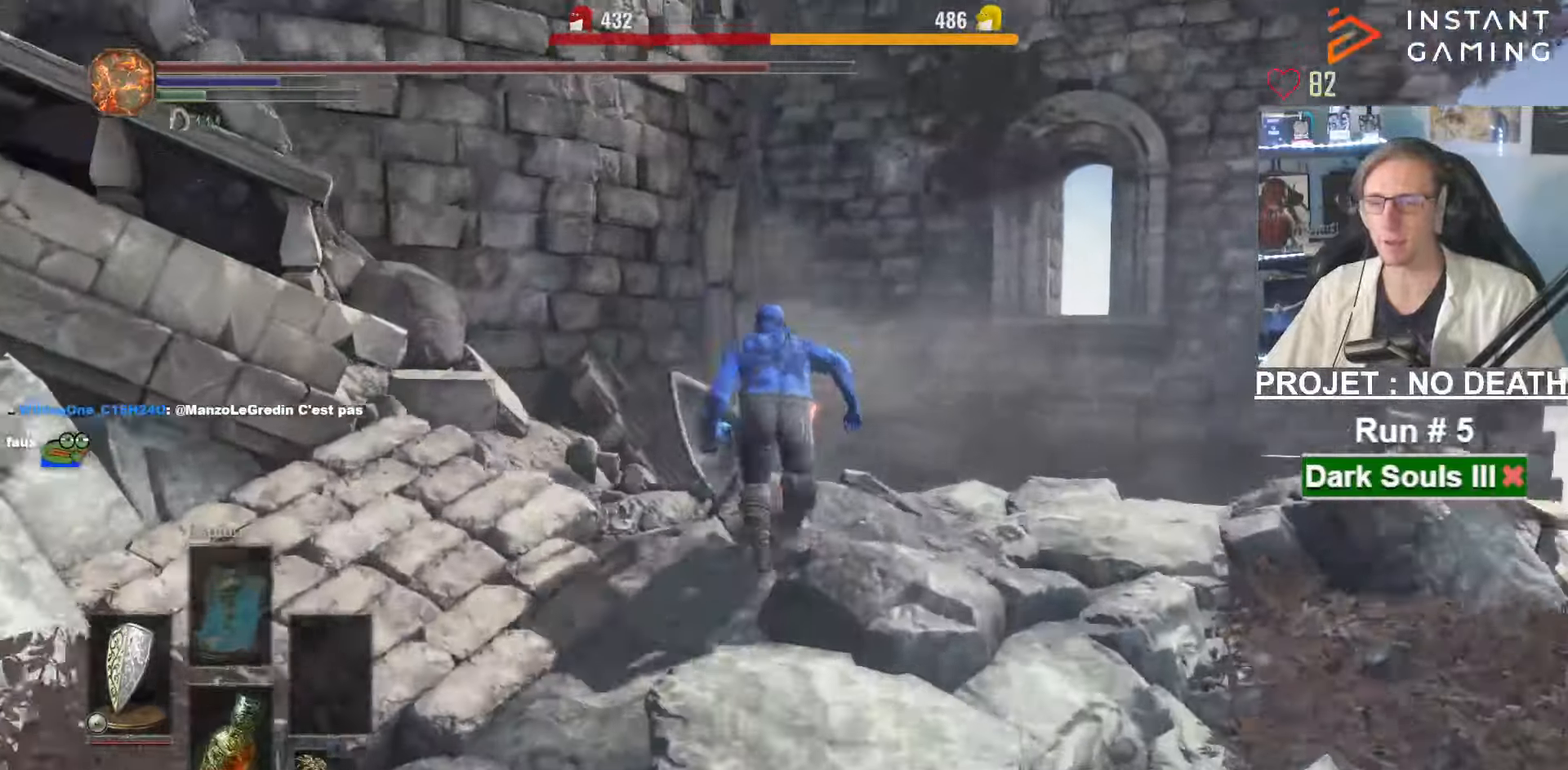
{"keys": ["space", "z"], "mouse": [], "events": []}
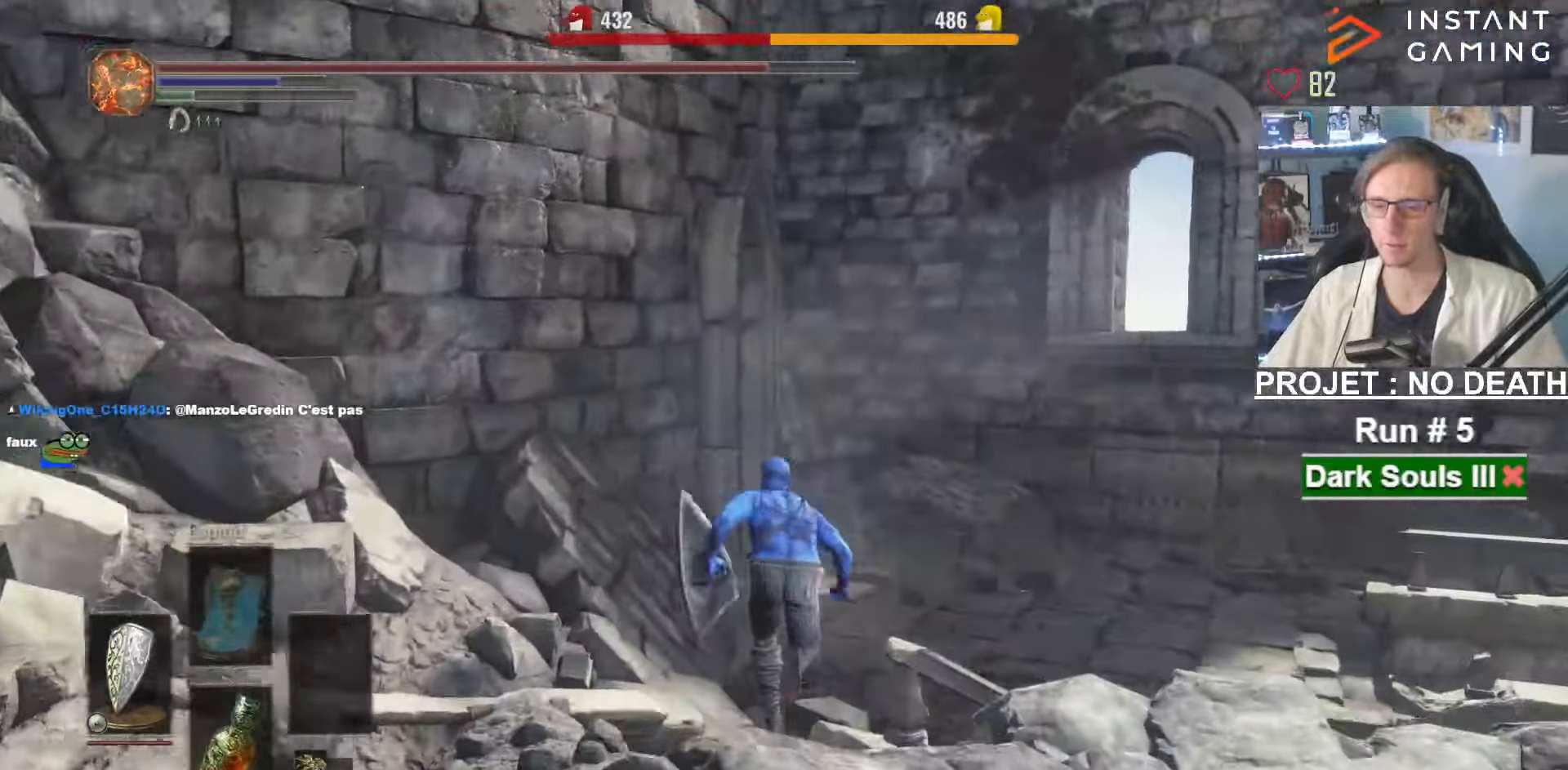
{"keys": ["d", "space", "z"], "mouse": [], "events": [[183, "space", "up"], [266, "d", "down"], [316, "space", "down"]]}
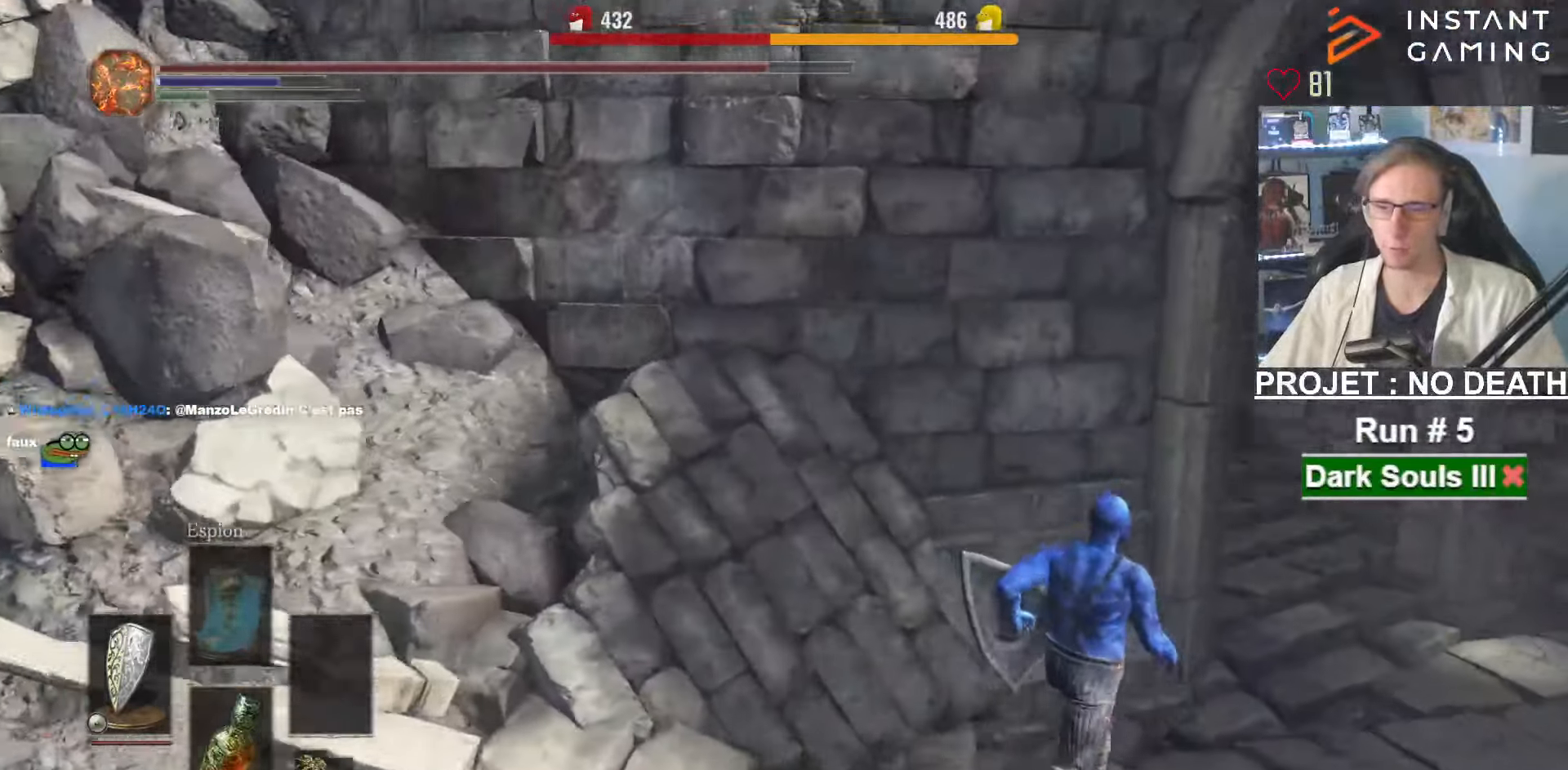
{"keys": ["d", "space", "z"], "mouse": [], "events": []}
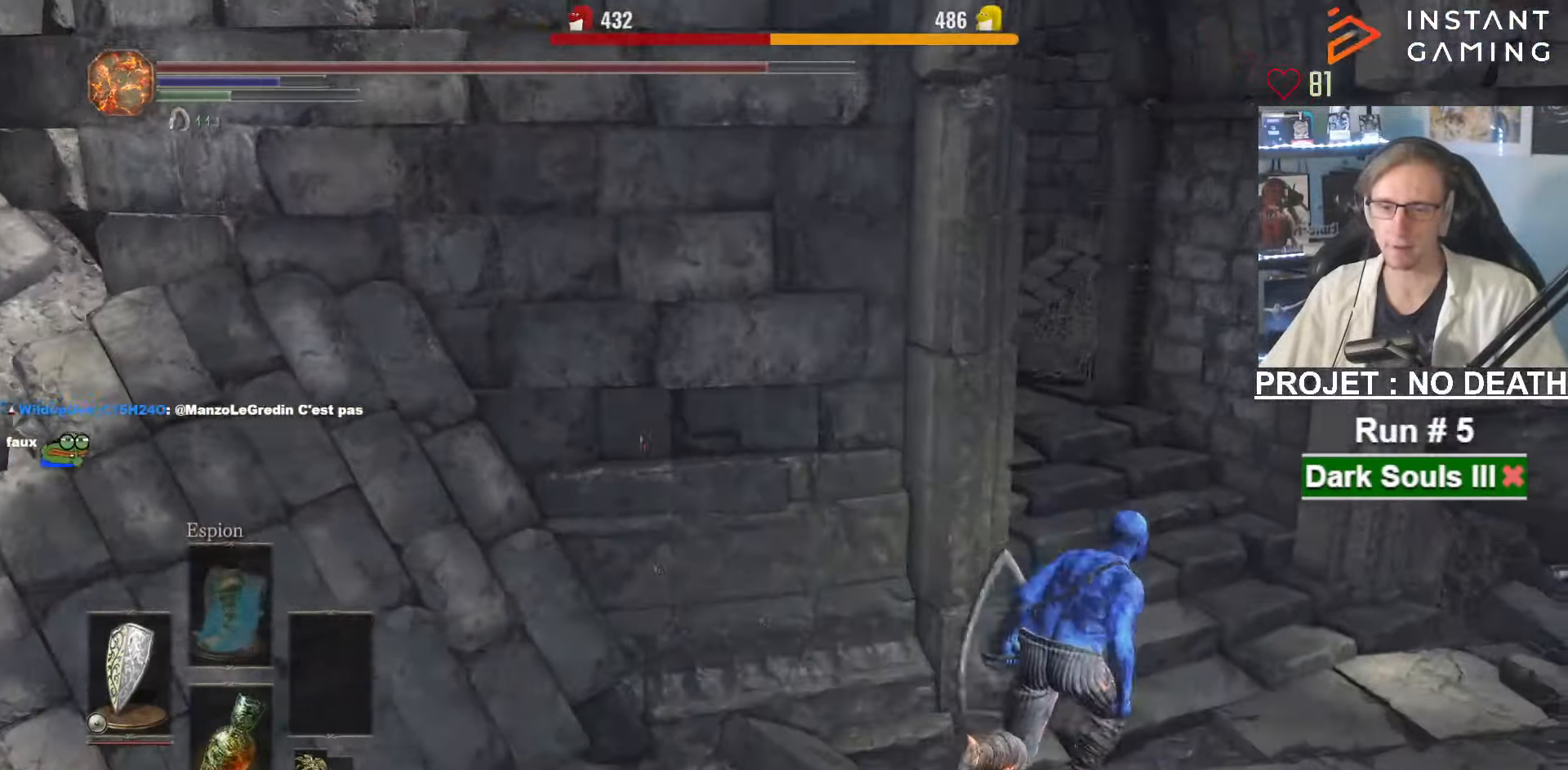
{"keys": ["z"], "mouse": [], "events": [[66, "d", "up"], [116, "space", "up"]]}
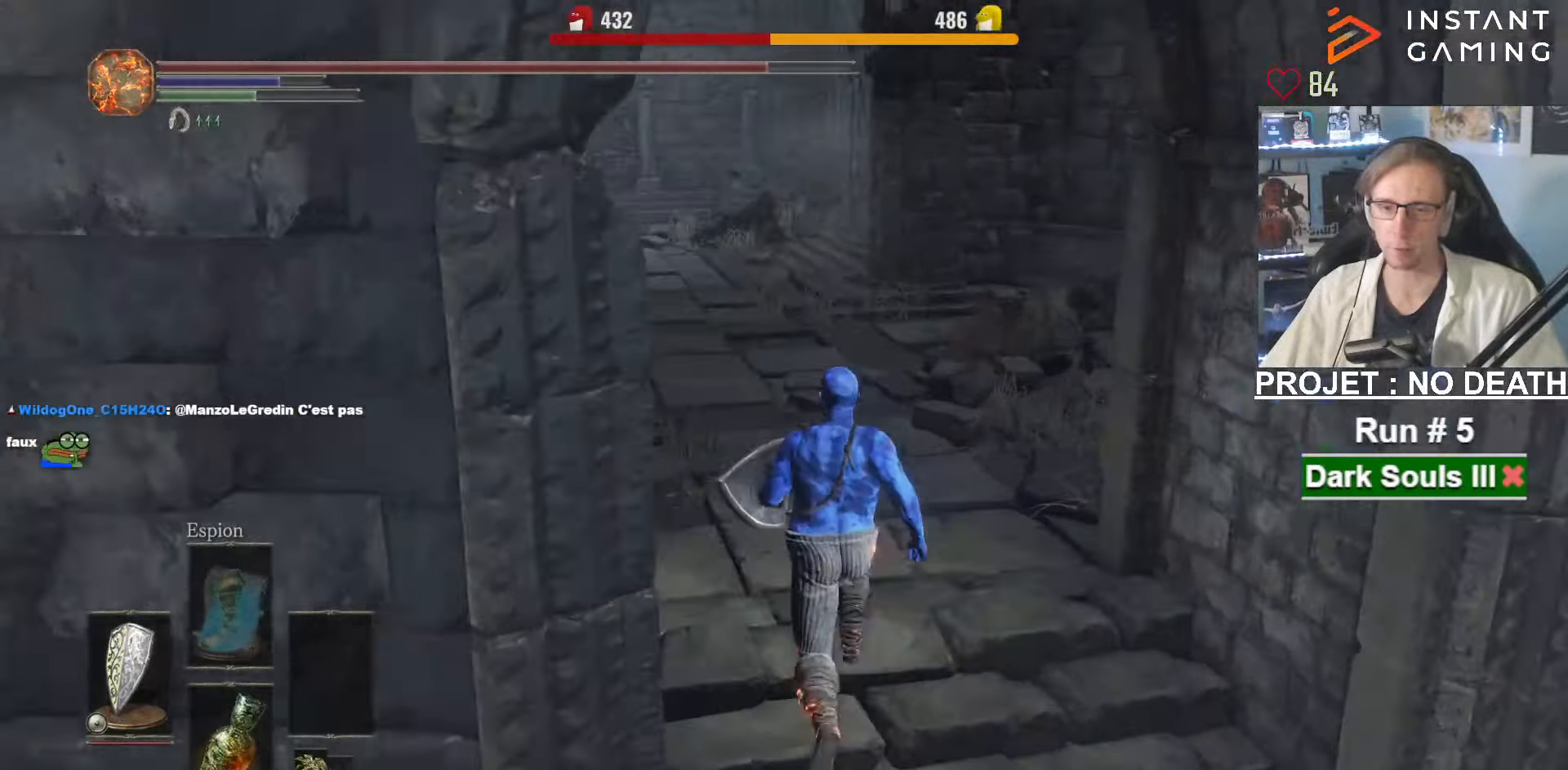
{"keys": ["space", "z"], "mouse": [], "events": [[83, "space", "down"]]}
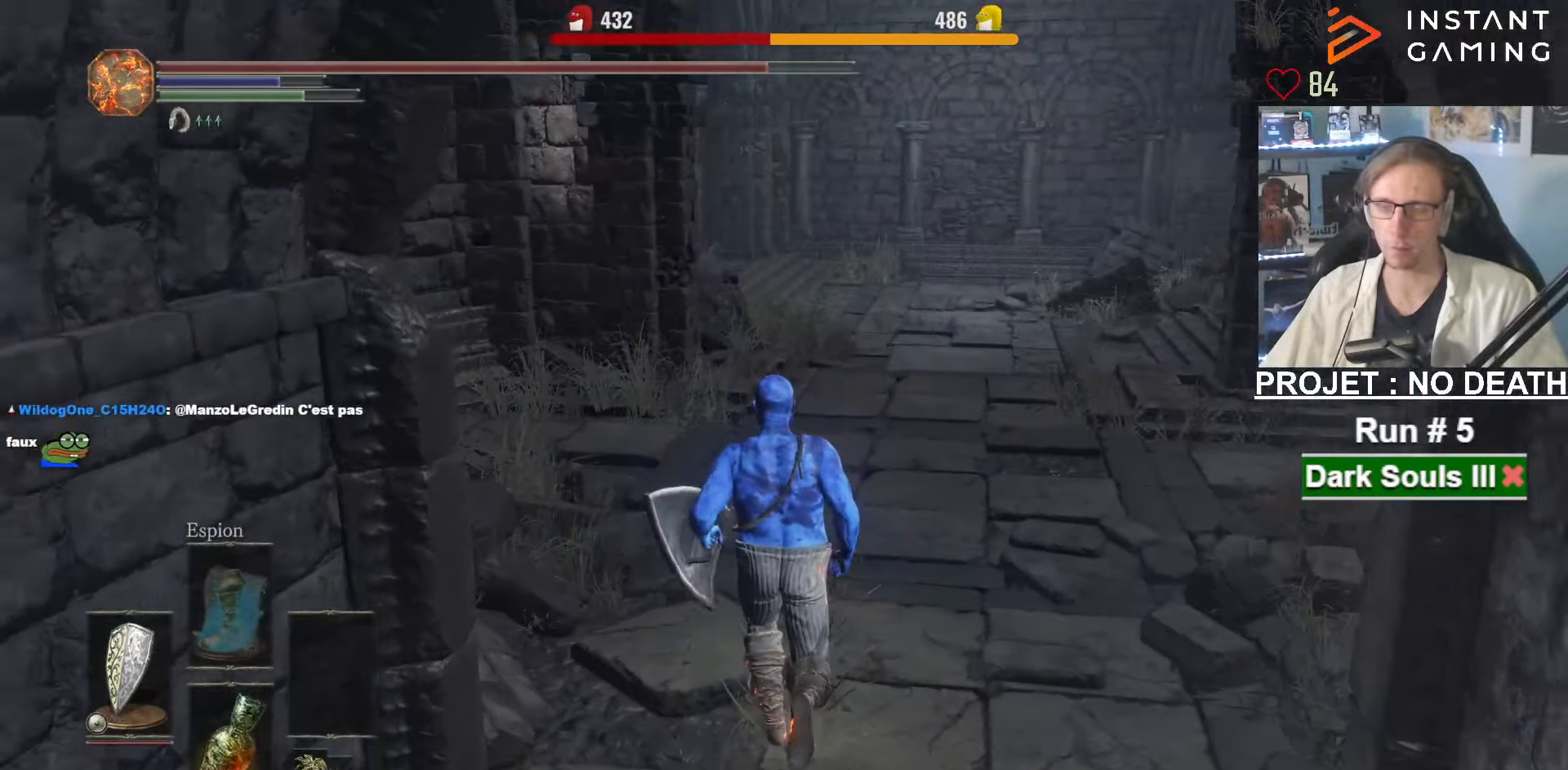
{"keys": ["space", "z"], "mouse": [], "events": []}
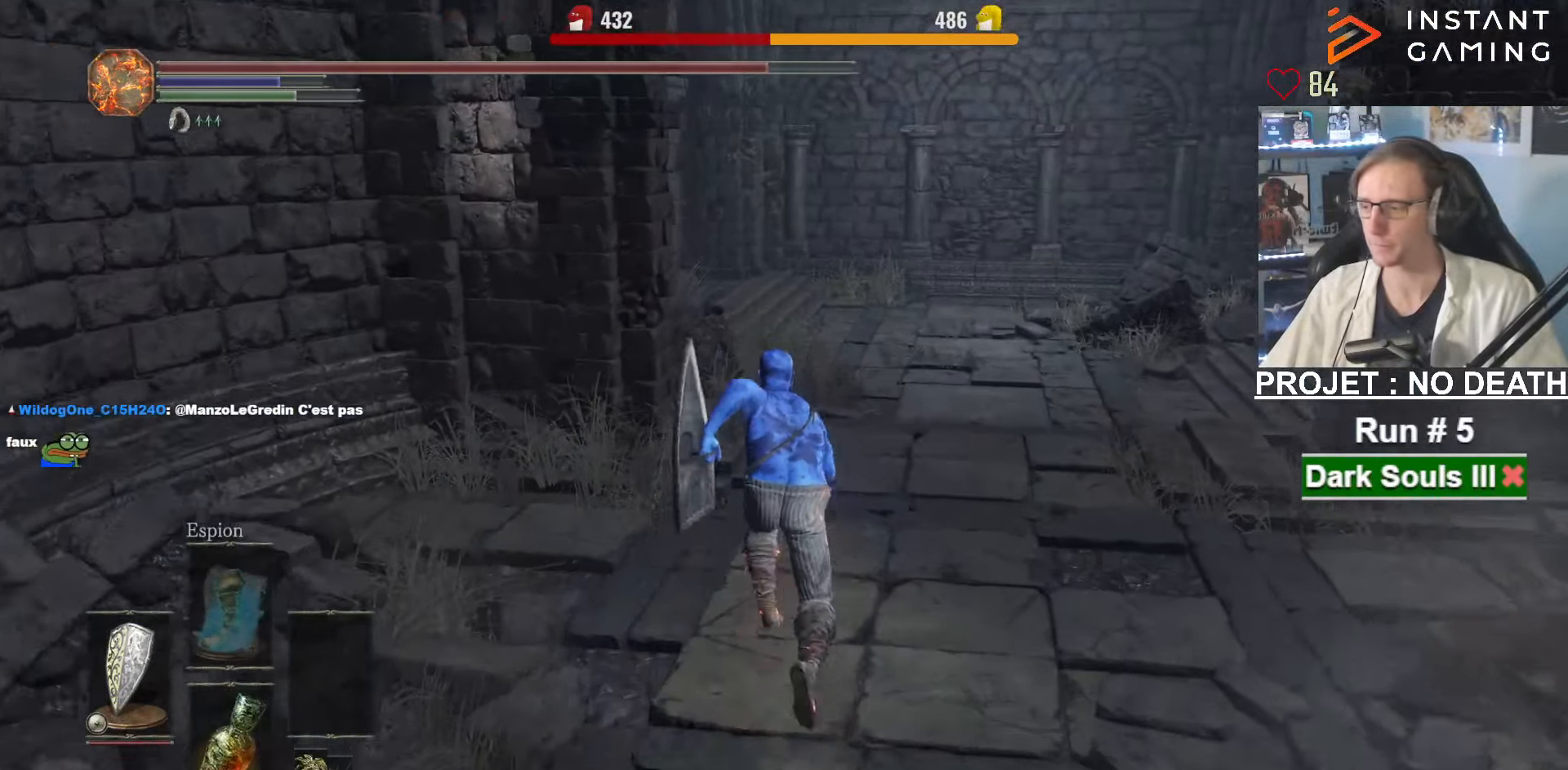
{"keys": ["space", "z"], "mouse": [], "events": []}
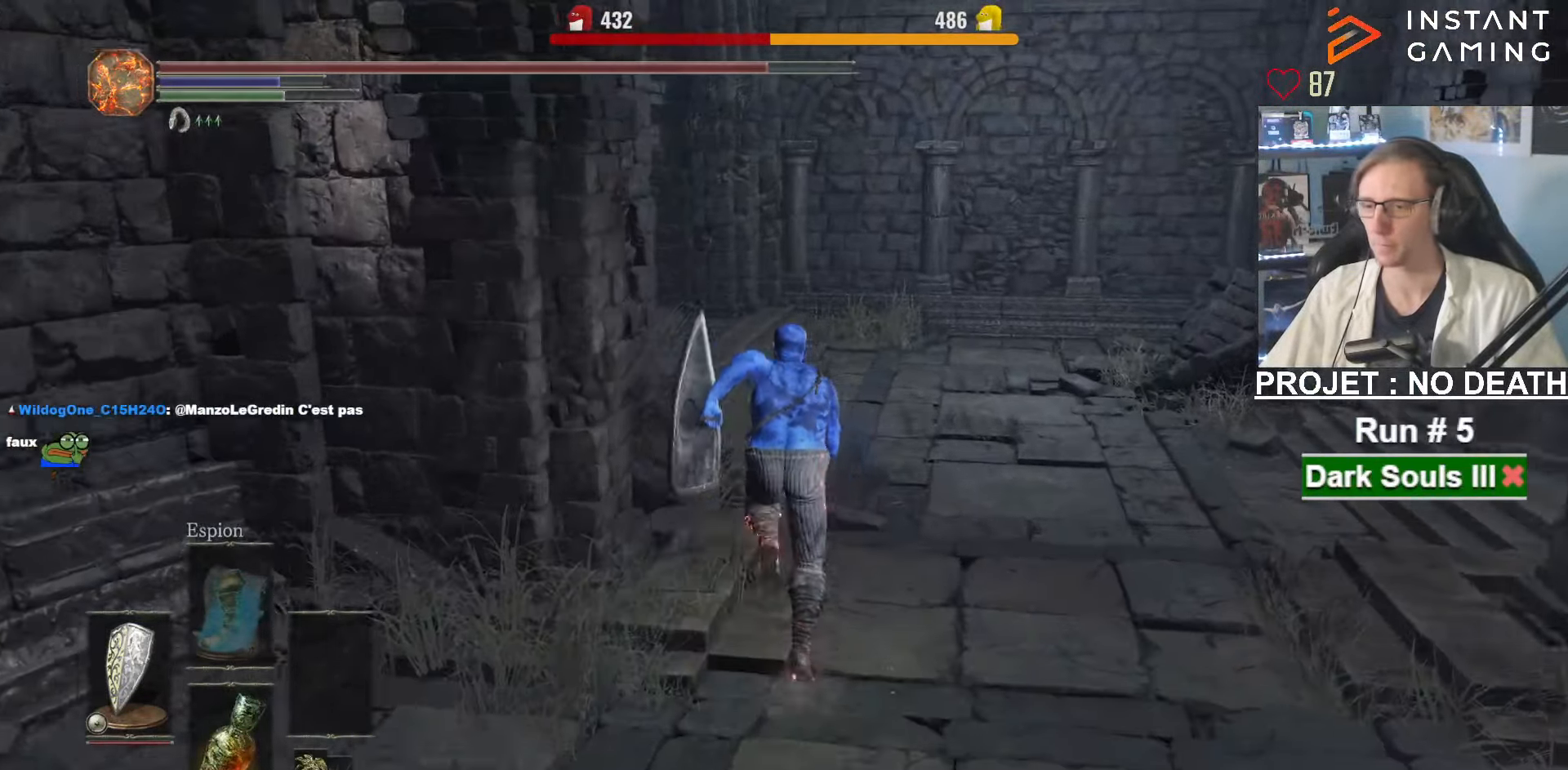
{"keys": ["space", "z"], "mouse": [], "events": []}
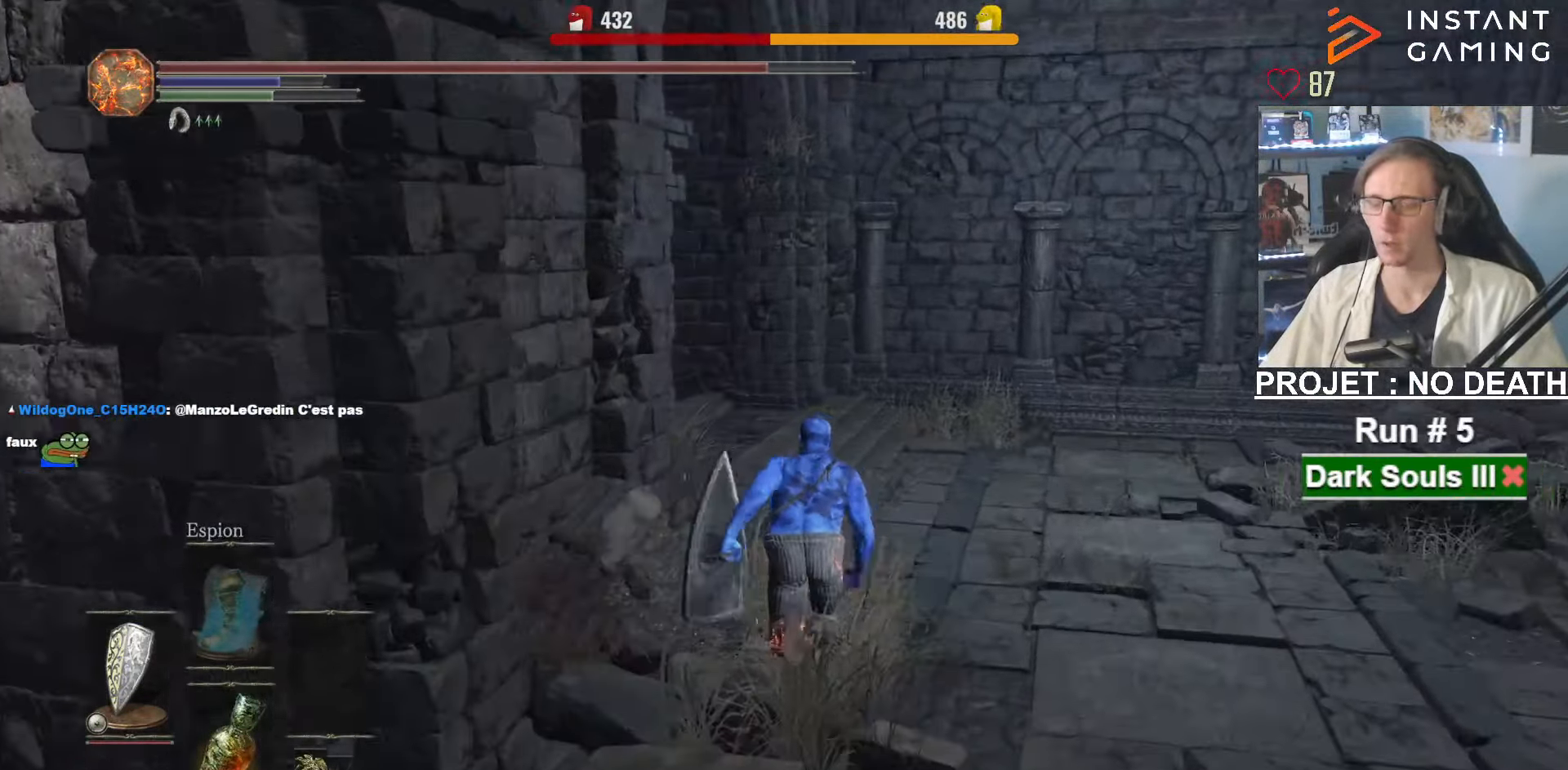
{"keys": ["space", "z"], "mouse": [], "events": []}
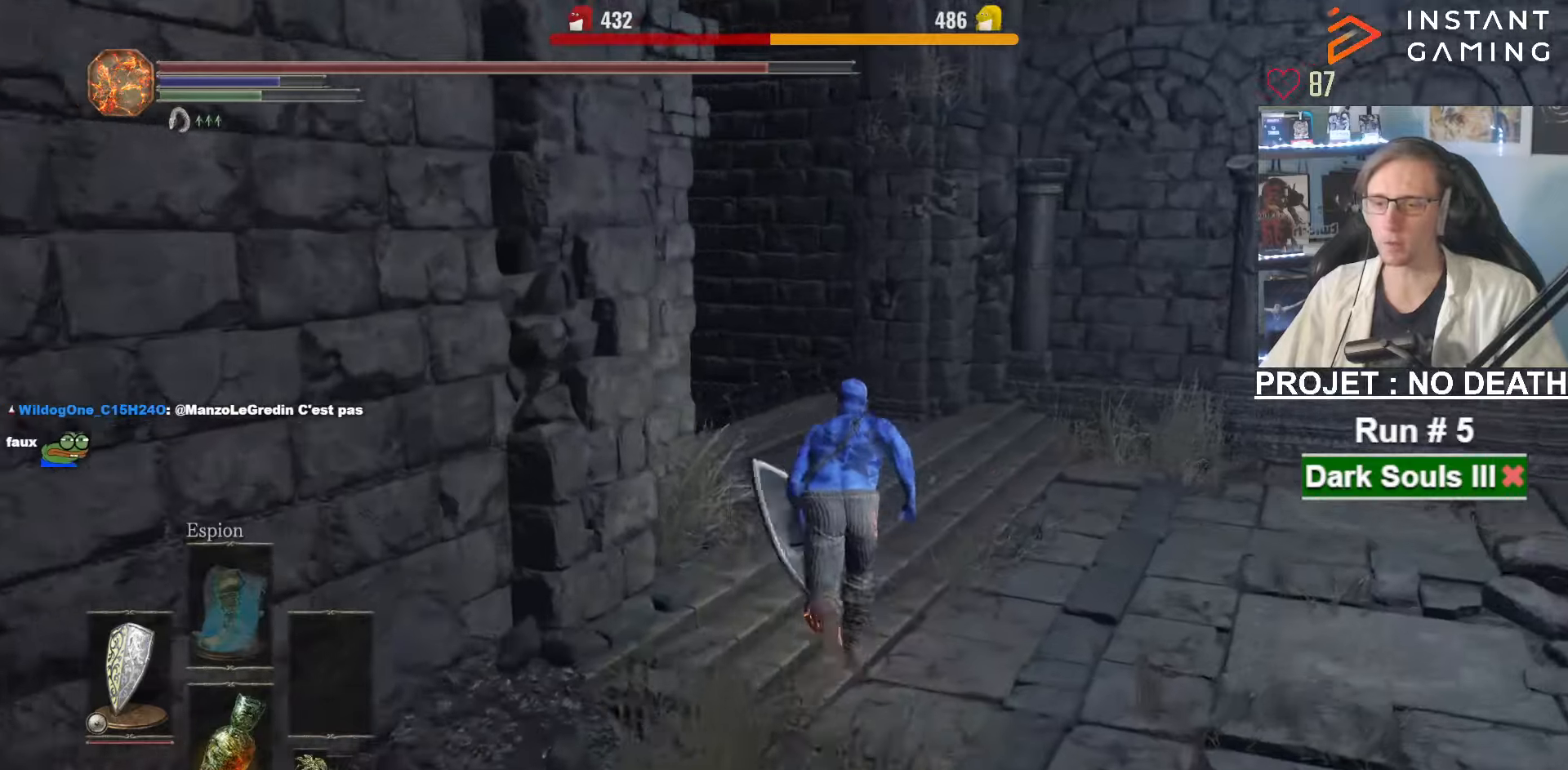
{"keys": ["space", "z"], "mouse": [], "events": []}
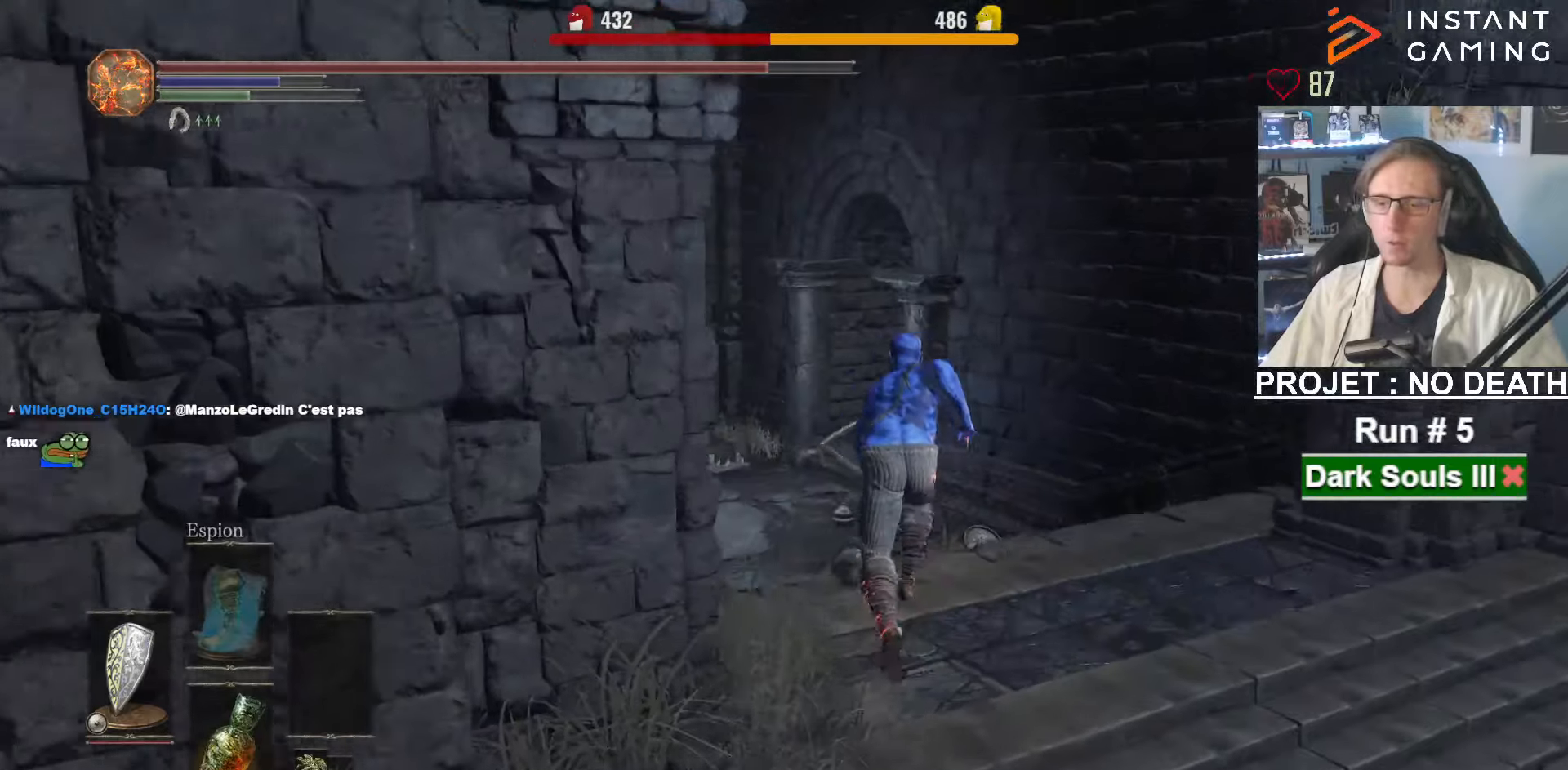
{"keys": ["z"], "mouse": [], "events": [[133, "space", "up"]]}